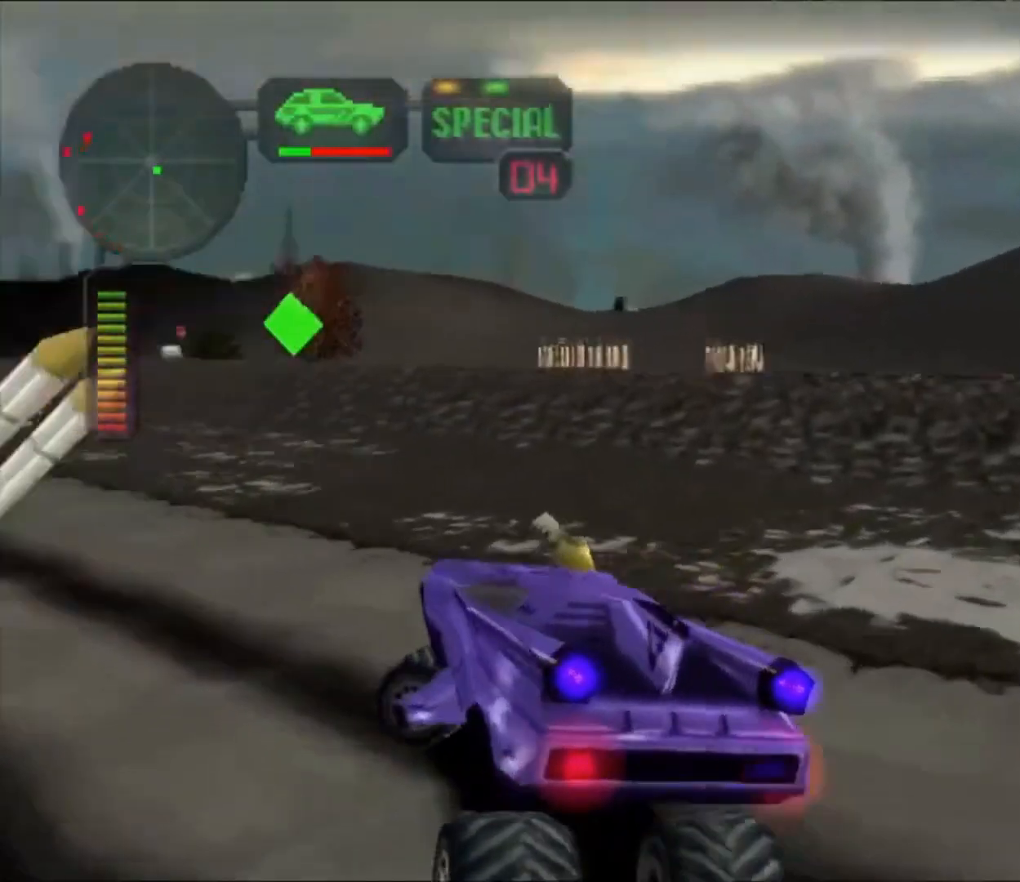
Gameplay with a controller (Xbox layout); each line is a JSON object with the inputs held at the frame after it (dt_ms = milliseconds from this image to that frame). "button_events" lists button changes between this image and that frame as [ms after this image, input, new state], when the widget could be followed in between (sticks are given only as held states). Not read: R3.
{"dt_ms": 500, "buttons": ["R2"], "left_stick": "center", "right_stick": "center", "button_events": [[133, "A", "down"], [133, "R2", "down"], [233, "A", "up"], [233, "X", "up"]]}
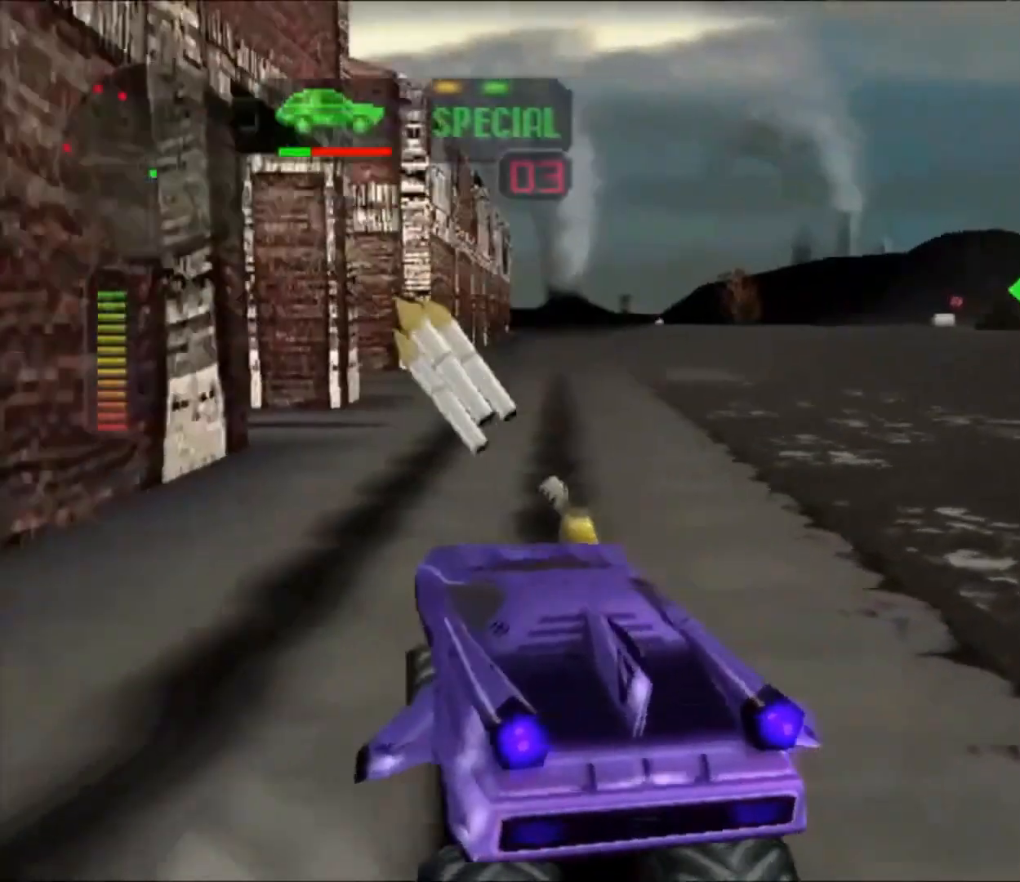
{"dt_ms": 500, "buttons": [], "left_stick": "right", "right_stick": "center", "button_events": [[400, "R2", "up"]]}
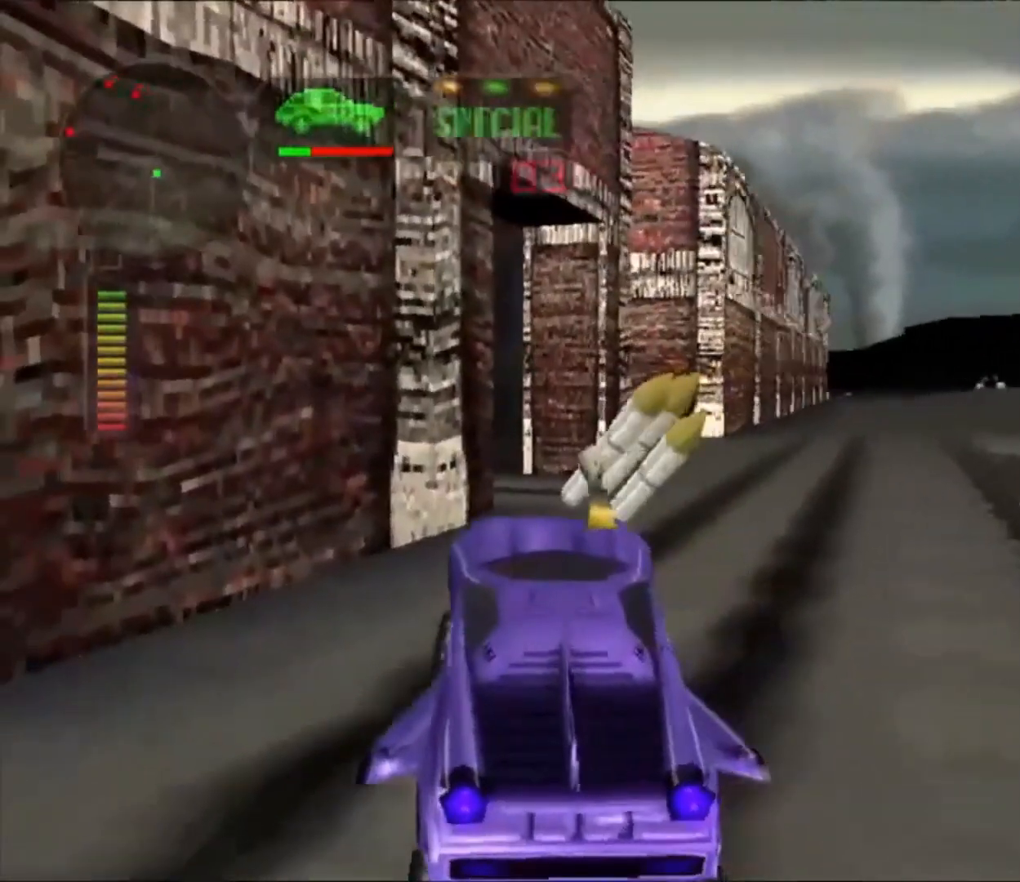
{"dt_ms": 500, "buttons": ["X"], "left_stick": "right", "right_stick": "center", "button_events": [[33, "X", "down"]]}
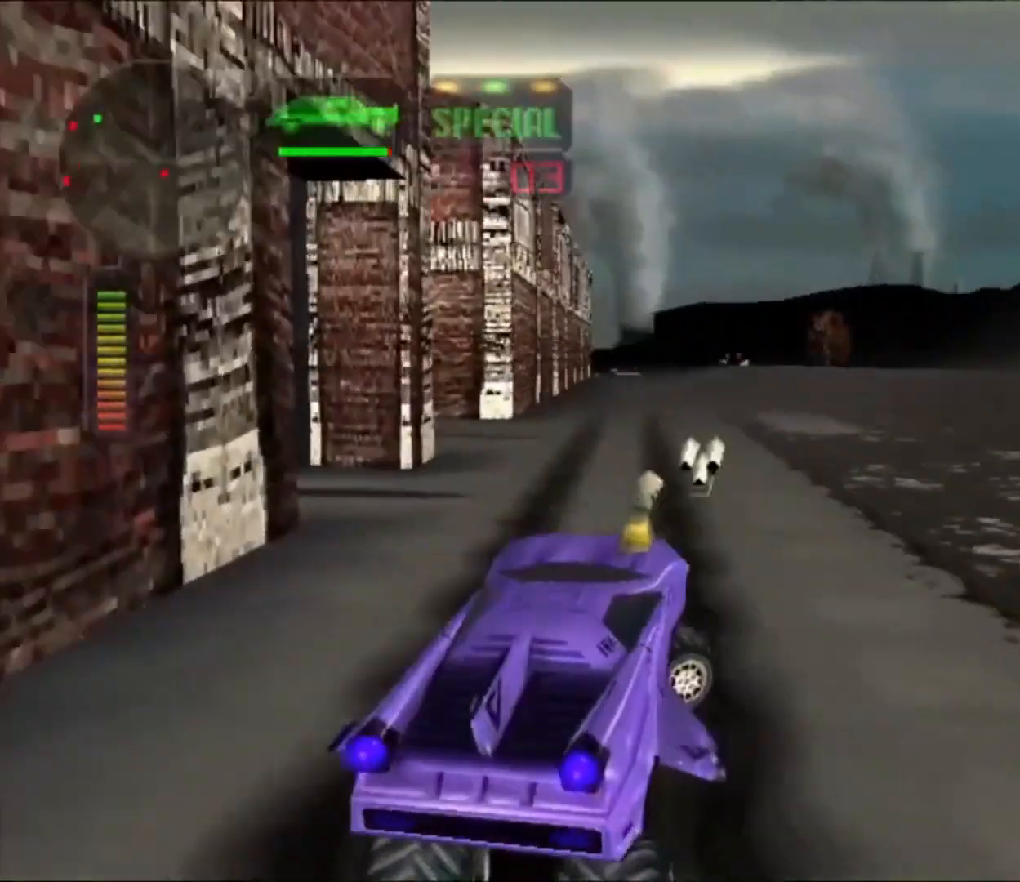
{"dt_ms": 500, "buttons": ["X"], "left_stick": "right", "right_stick": "center", "button_events": []}
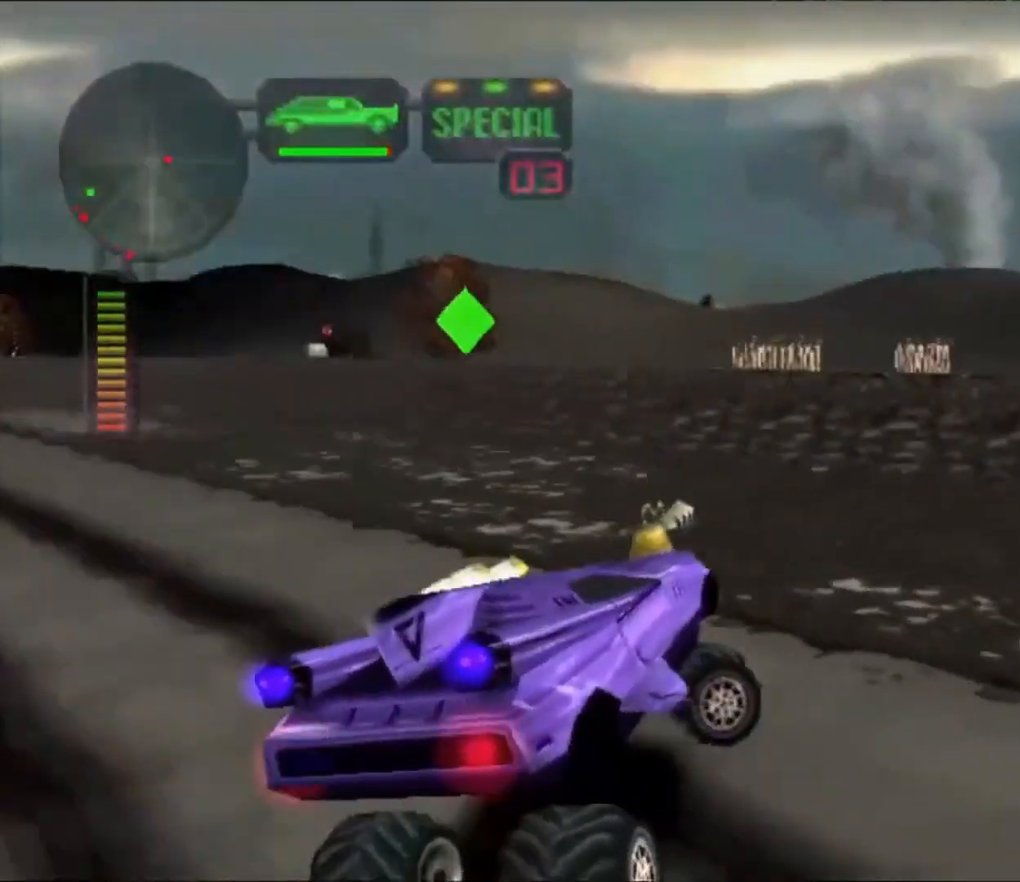
{"dt_ms": 500, "buttons": [], "left_stick": "center", "right_stick": "center", "button_events": [[100, "R2", "down"], [100, "X", "up"], [167, "Y", "down"], [333, "Y", "up"], [500, "R2", "up"]]}
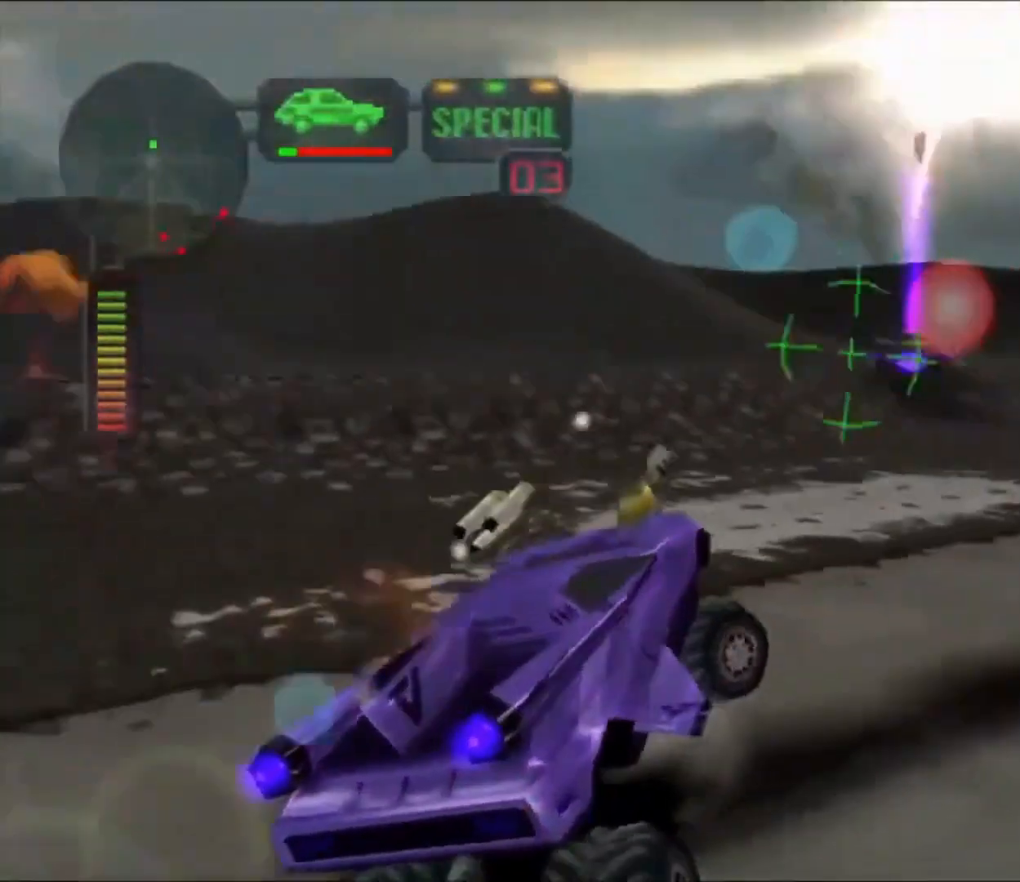
{"dt_ms": 500, "buttons": ["R2"], "left_stick": "center", "right_stick": "center", "button_events": [[133, "X", "down"], [300, "R2", "down"], [300, "X", "up"]]}
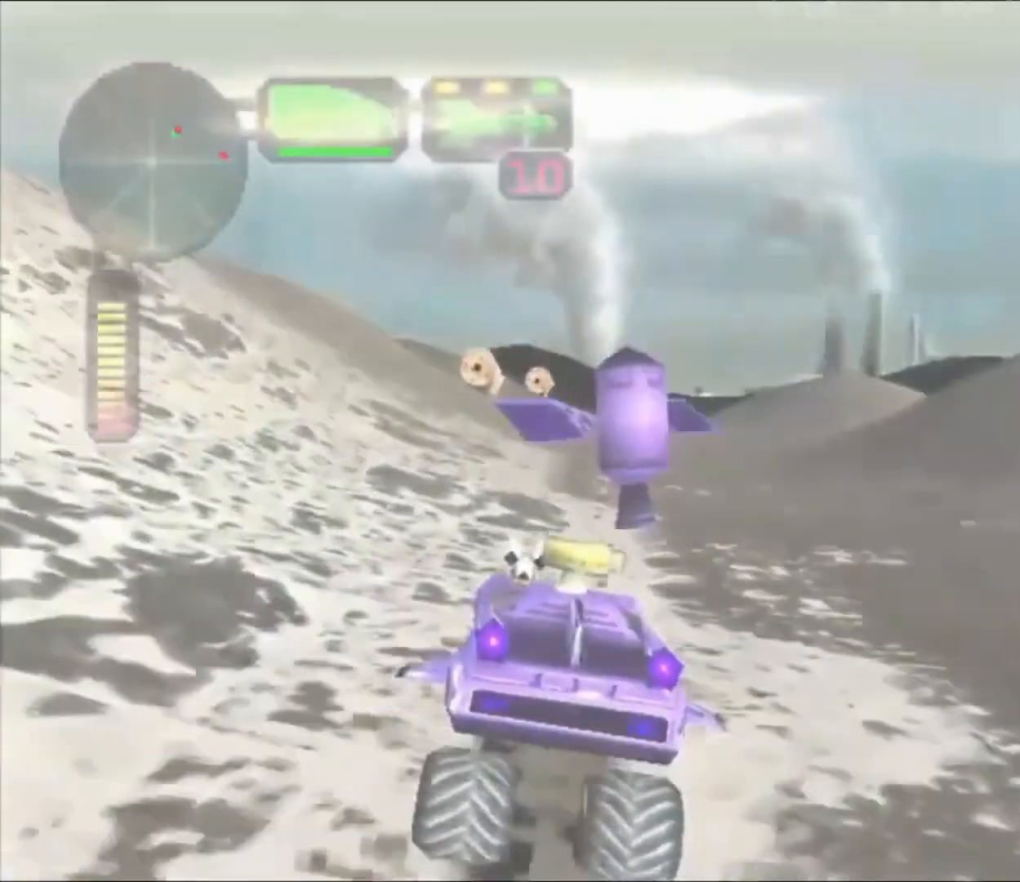
{"dt_ms": 500, "buttons": ["R2"], "left_stick": "center", "right_stick": "center", "button_events": [[367, "L1", "down"], [467, "L1", "up"]]}
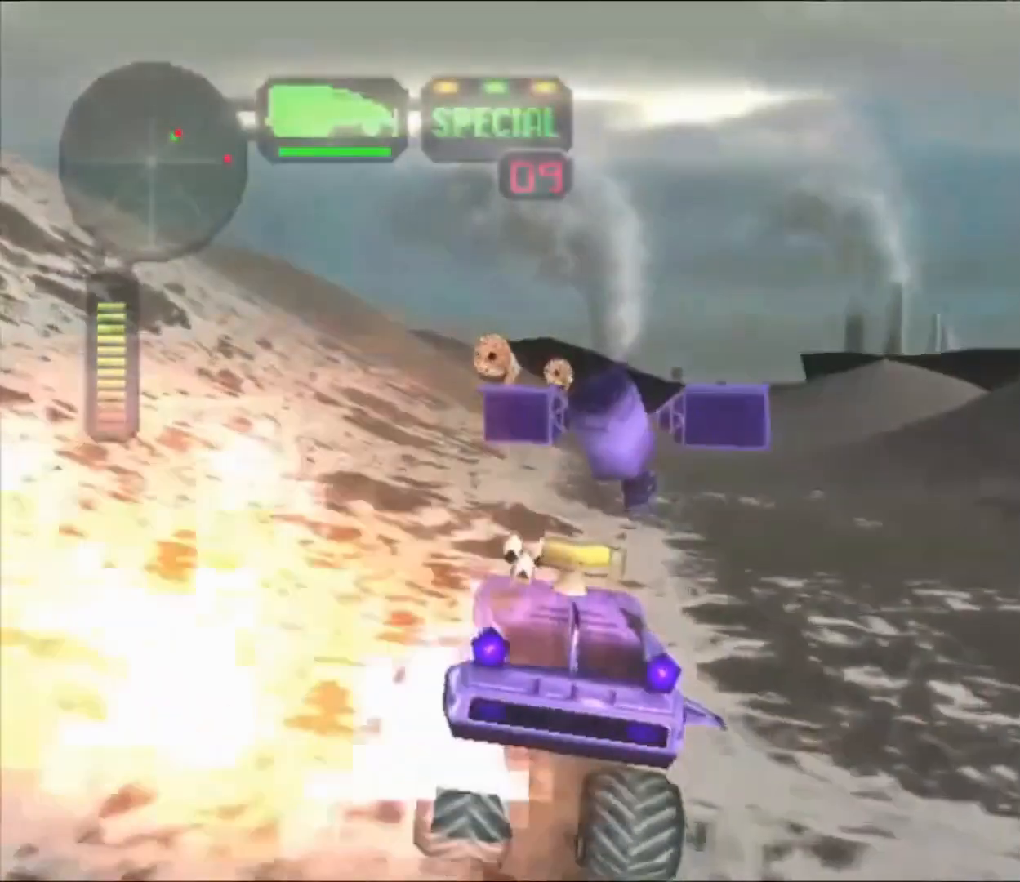
{"dt_ms": 500, "buttons": [], "left_stick": "center", "right_stick": "center", "button_events": [[467, "R2", "up"]]}
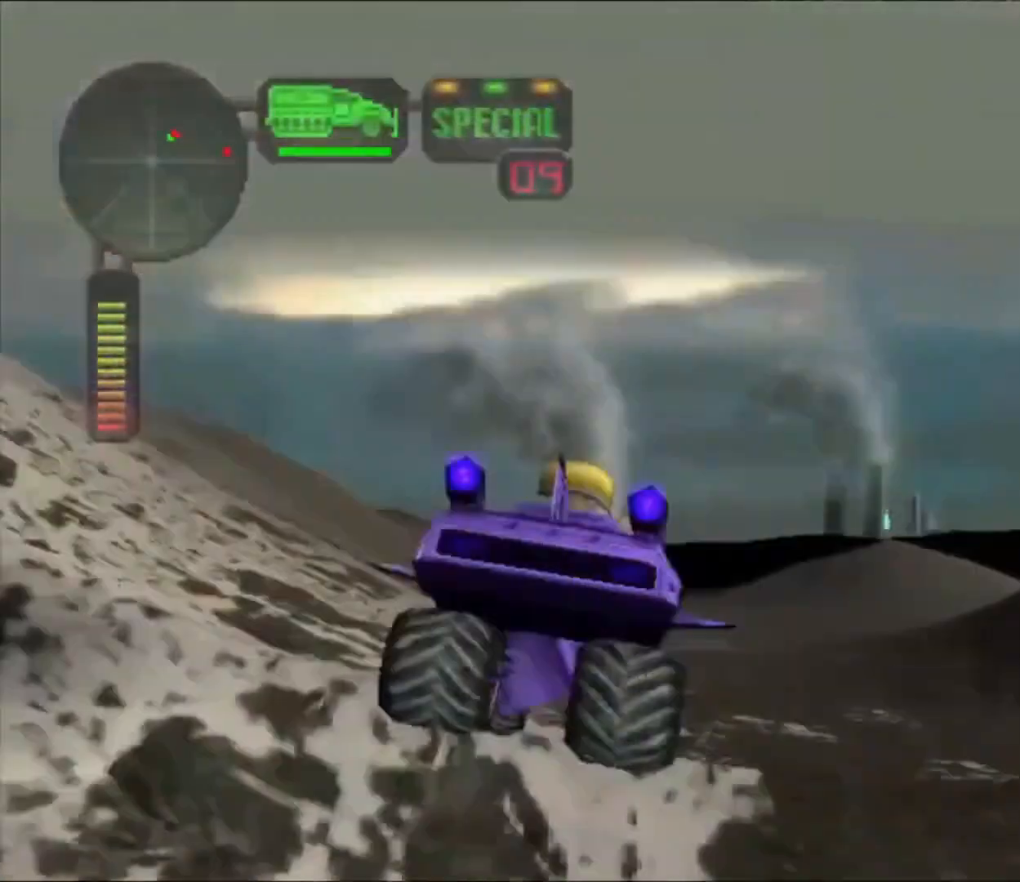
{"dt_ms": 500, "buttons": ["X"], "left_stick": "center", "right_stick": "center", "button_events": [[67, "X", "down"]]}
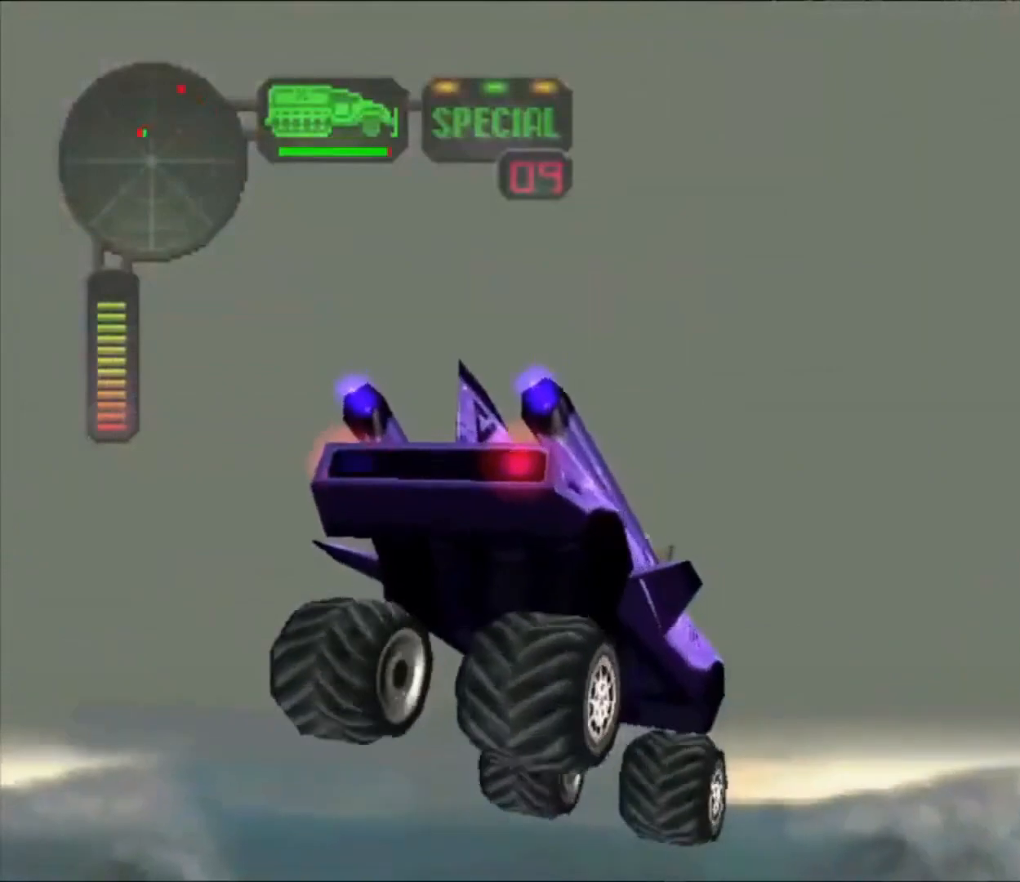
{"dt_ms": 500, "buttons": ["X"], "left_stick": "right", "right_stick": "center", "button_events": [[200, "A", "down"], [300, "A", "up"]]}
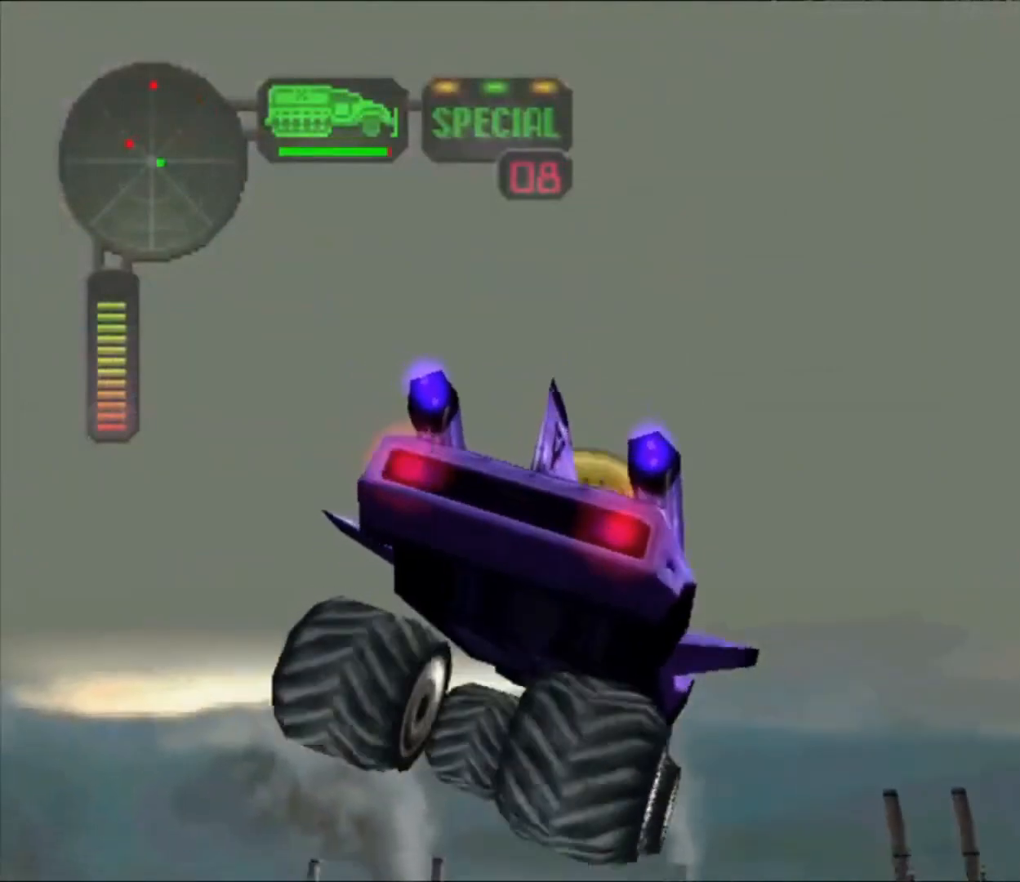
{"dt_ms": 500, "buttons": ["X"], "left_stick": "right", "right_stick": "center", "button_events": [[333, "L1", "down"], [400, "L1", "up"]]}
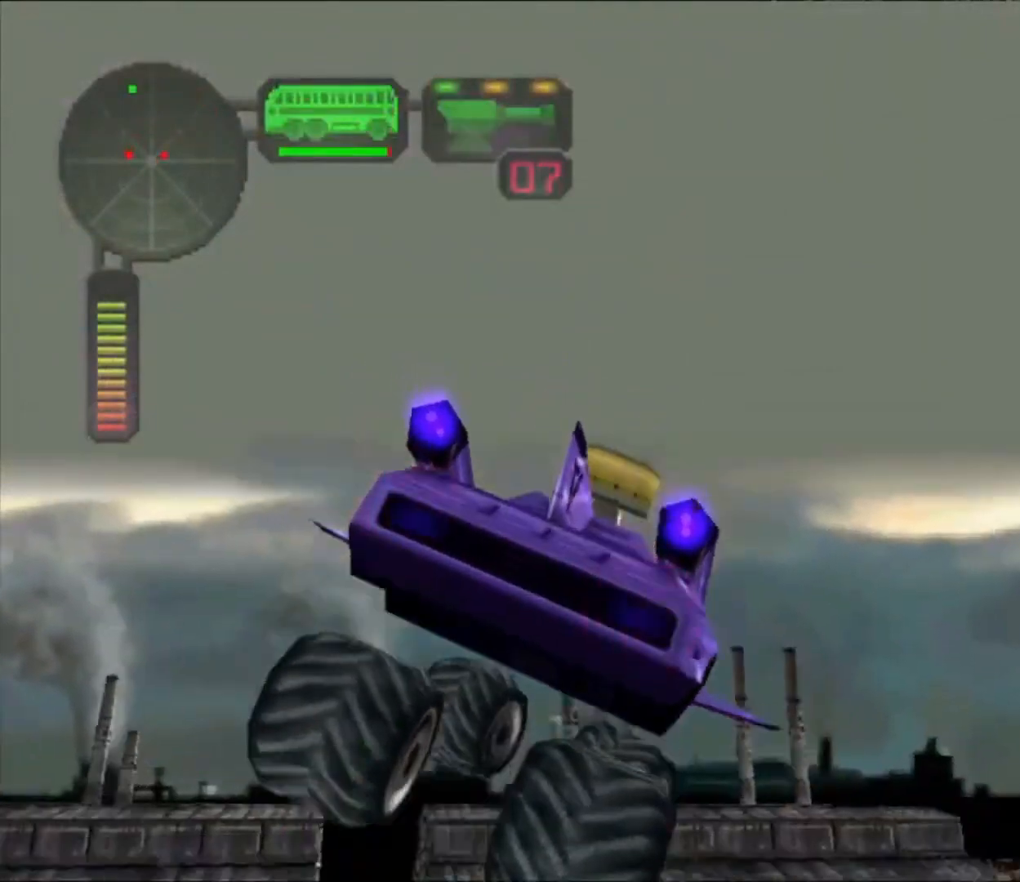
{"dt_ms": 1000, "buttons": [], "left_stick": "center", "right_stick": "center", "button_events": [[267, "L1", "down"], [400, "L1", "up"], [433, "X", "up"], [567, "Y", "down"], [667, "Y", "up"]]}
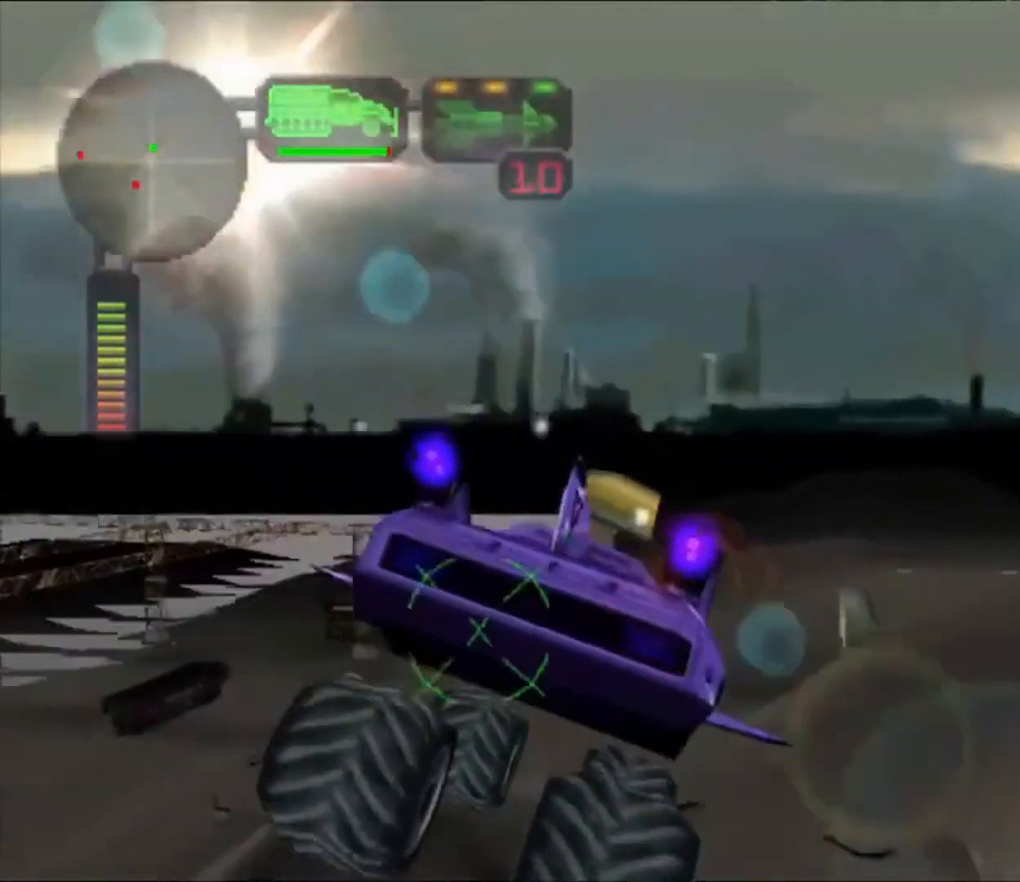
{"dt_ms": 500, "buttons": [], "left_stick": "left", "right_stick": "center", "button_events": [[300, "A", "down"], [467, "A", "up"]]}
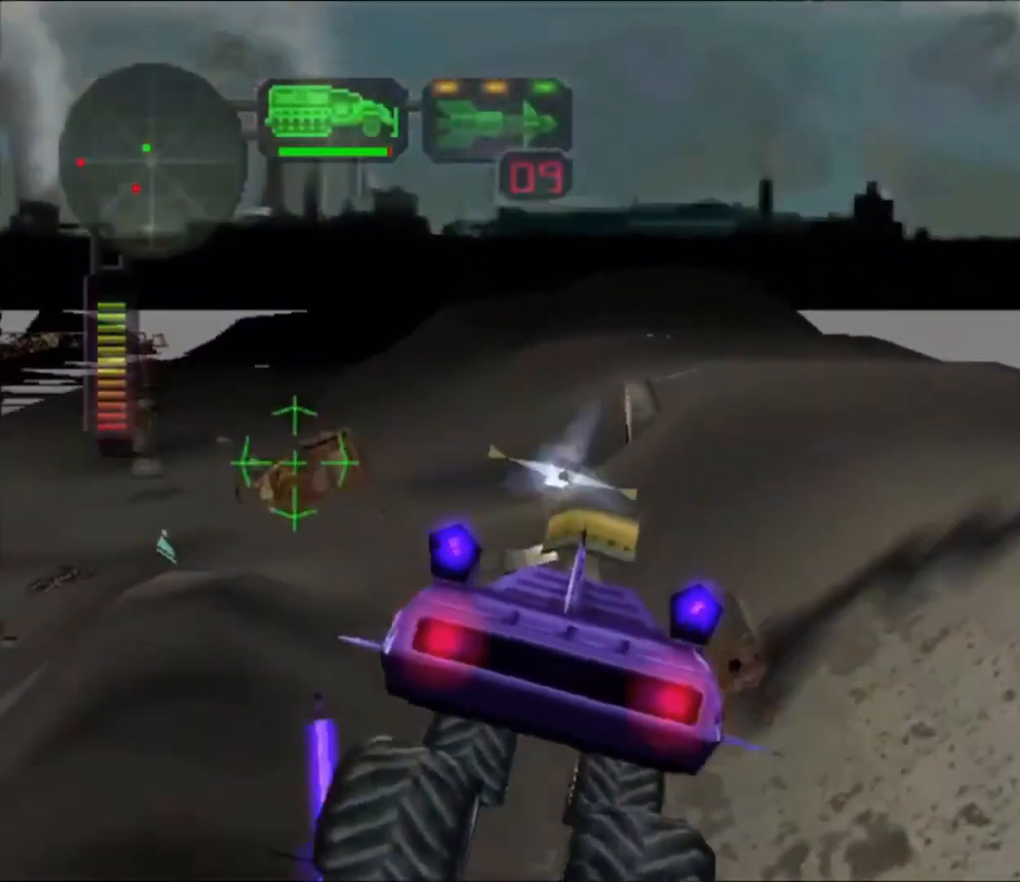
{"dt_ms": 500, "buttons": [], "left_stick": "center", "right_stick": "center", "button_events": [[200, "A", "down"], [367, "A", "up"]]}
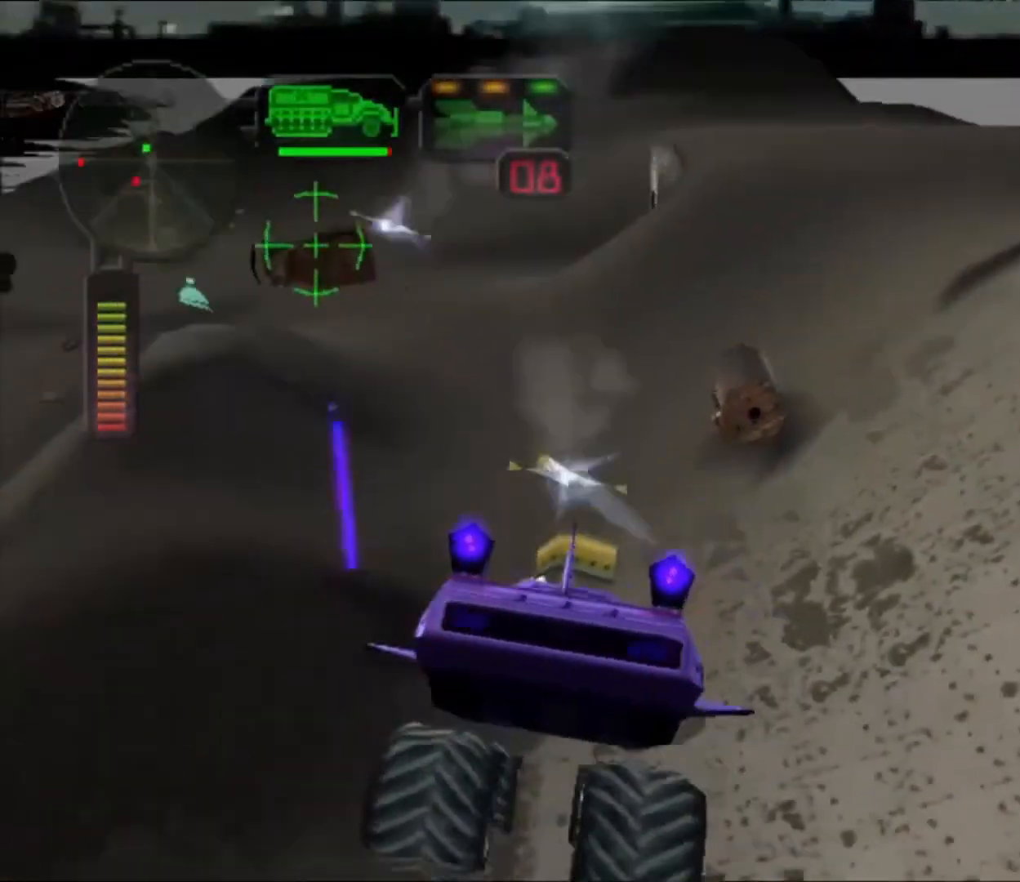
{"dt_ms": 500, "buttons": ["A"], "left_stick": "center", "right_stick": "center", "button_events": [[67, "A", "down"], [200, "A", "up"], [433, "A", "down"]]}
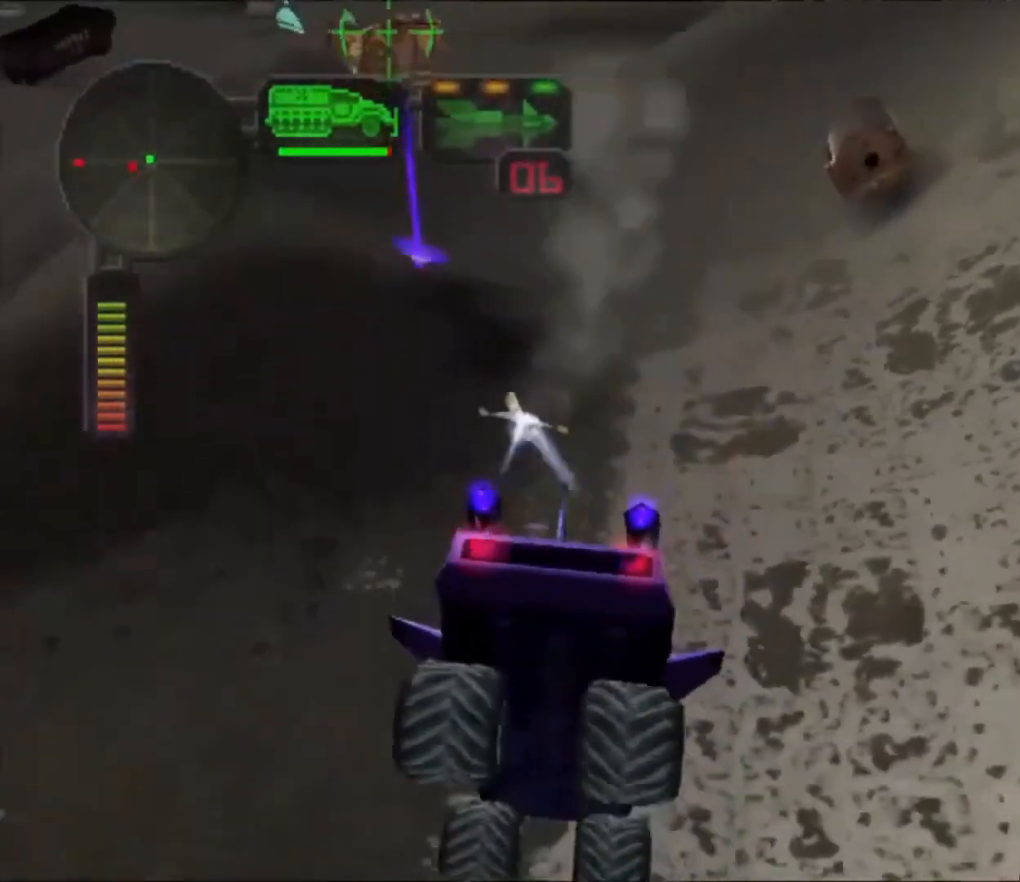
{"dt_ms": 500, "buttons": ["R2"], "left_stick": "center", "right_stick": "center", "button_events": [[67, "A", "up"], [400, "R2", "down"]]}
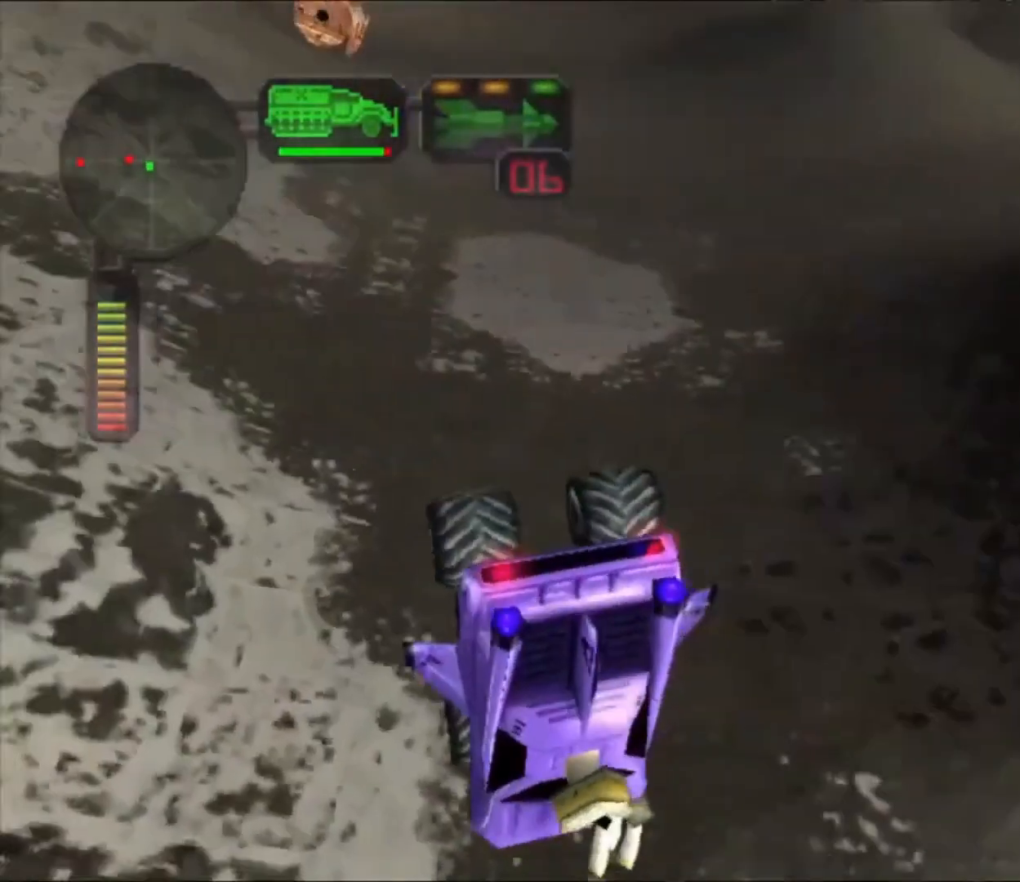
{"dt_ms": 500, "buttons": ["R2"], "left_stick": "center", "right_stick": "center", "button_events": []}
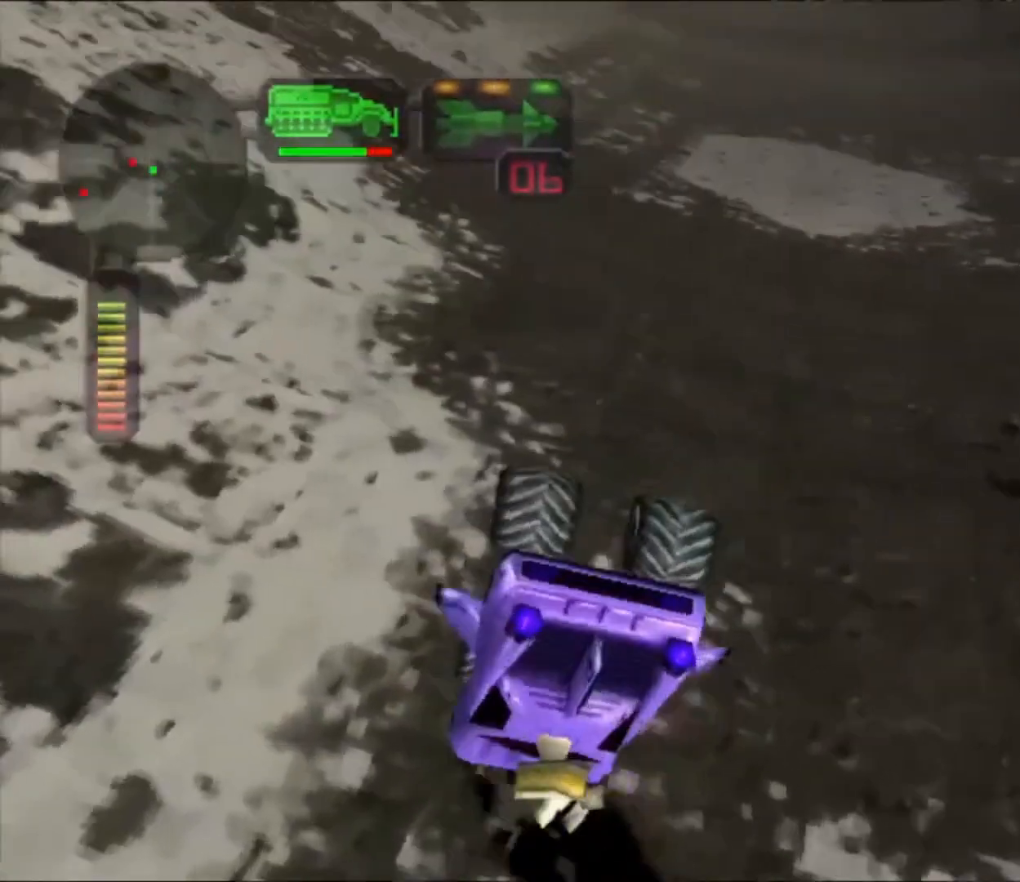
{"dt_ms": 500, "buttons": ["R2"], "left_stick": "center", "right_stick": "center", "button_events": []}
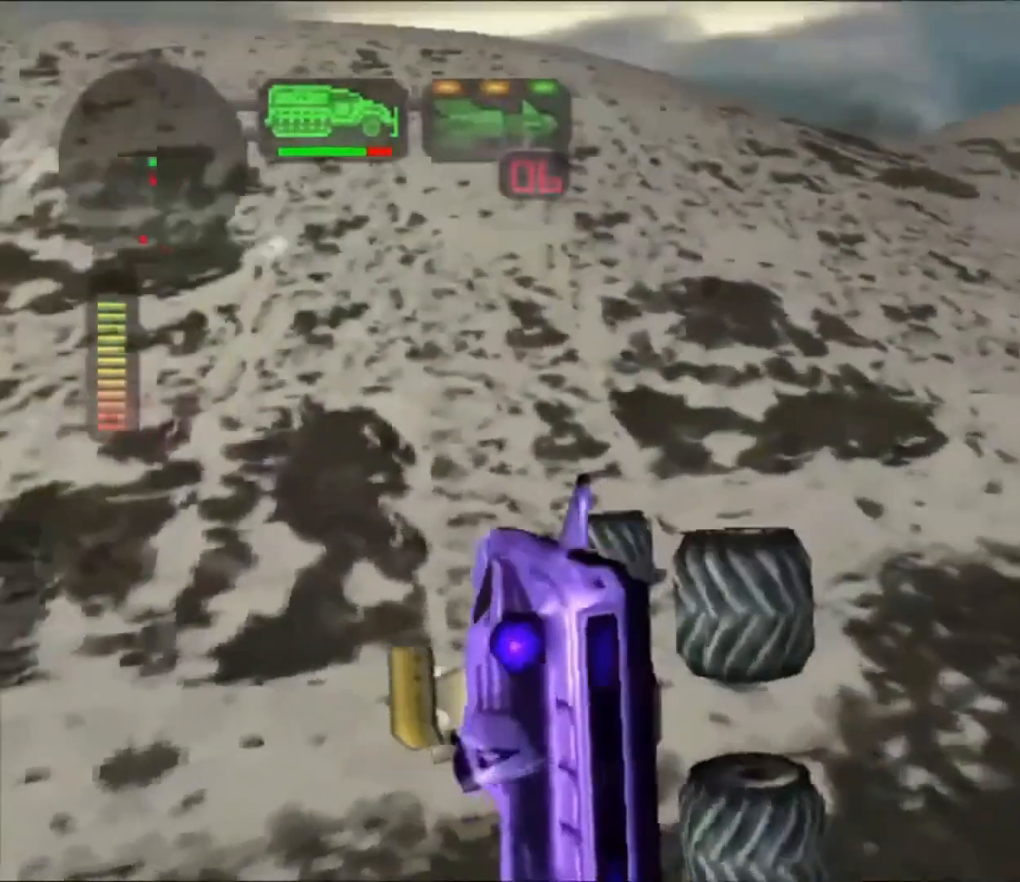
{"dt_ms": 500, "buttons": ["X"], "left_stick": "center", "right_stick": "center", "button_events": [[200, "R2", "up"], [267, "X", "down"]]}
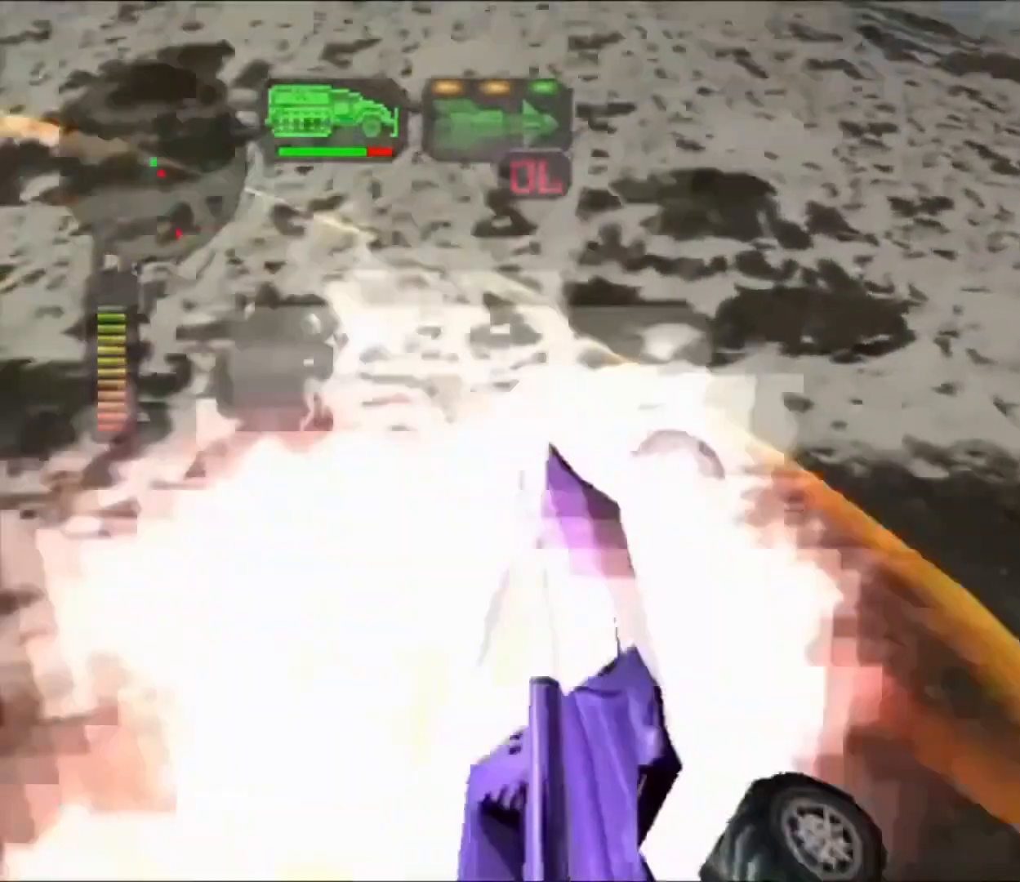
{"dt_ms": 500, "buttons": ["X"], "left_stick": "right", "right_stick": "center", "button_events": []}
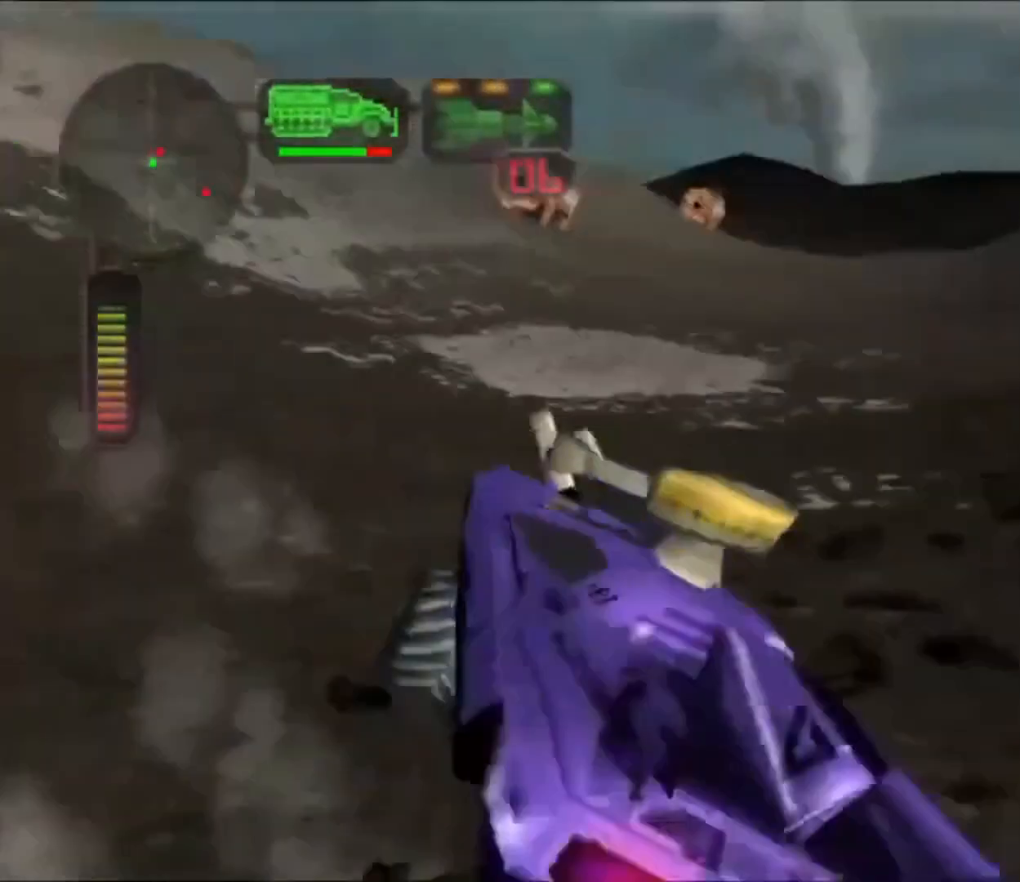
{"dt_ms": 500, "buttons": ["X"], "left_stick": "right", "right_stick": "center", "button_events": []}
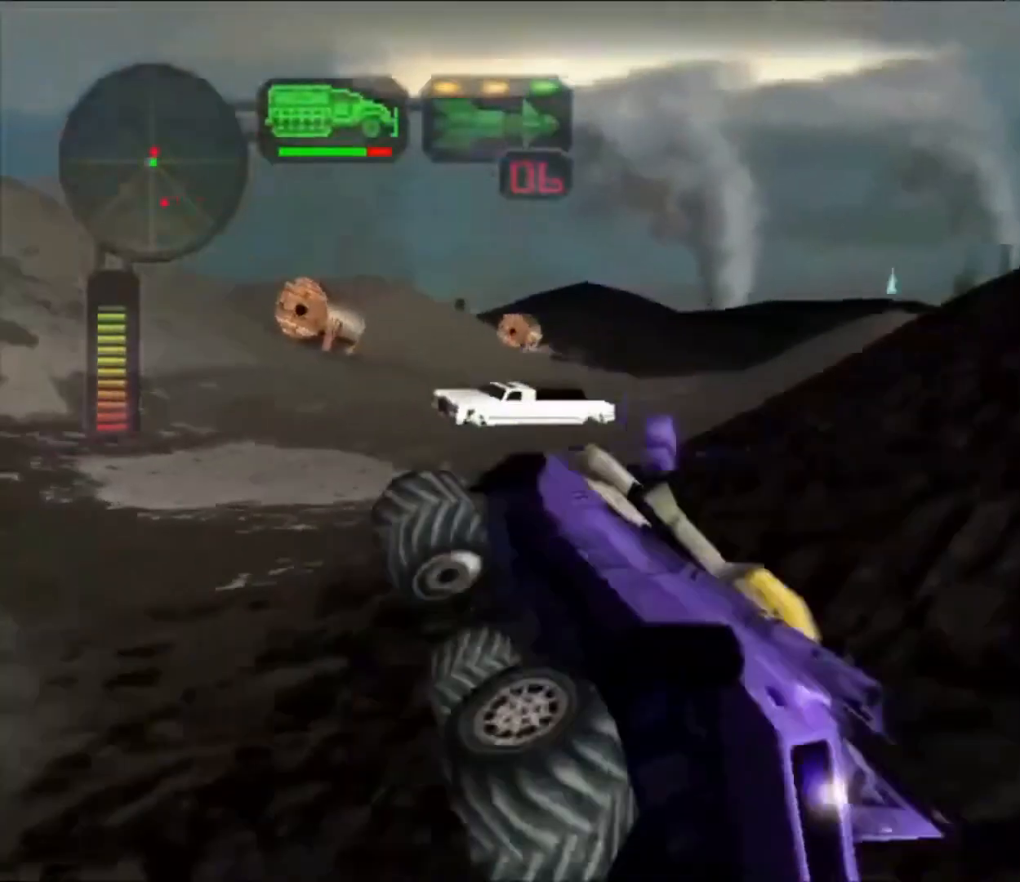
{"dt_ms": 500, "buttons": ["X"], "left_stick": "center", "right_stick": "center", "button_events": []}
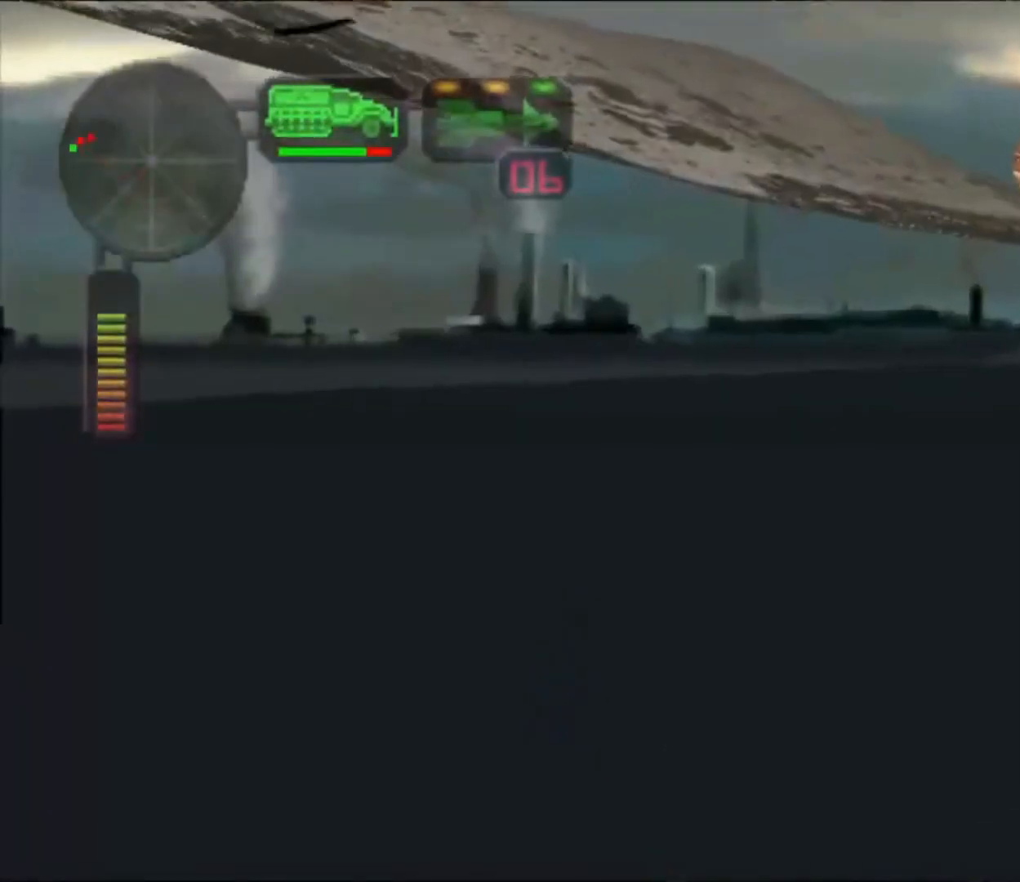
{"dt_ms": 500, "buttons": [], "left_stick": "center", "right_stick": "center", "button_events": [[100, "X", "up"]]}
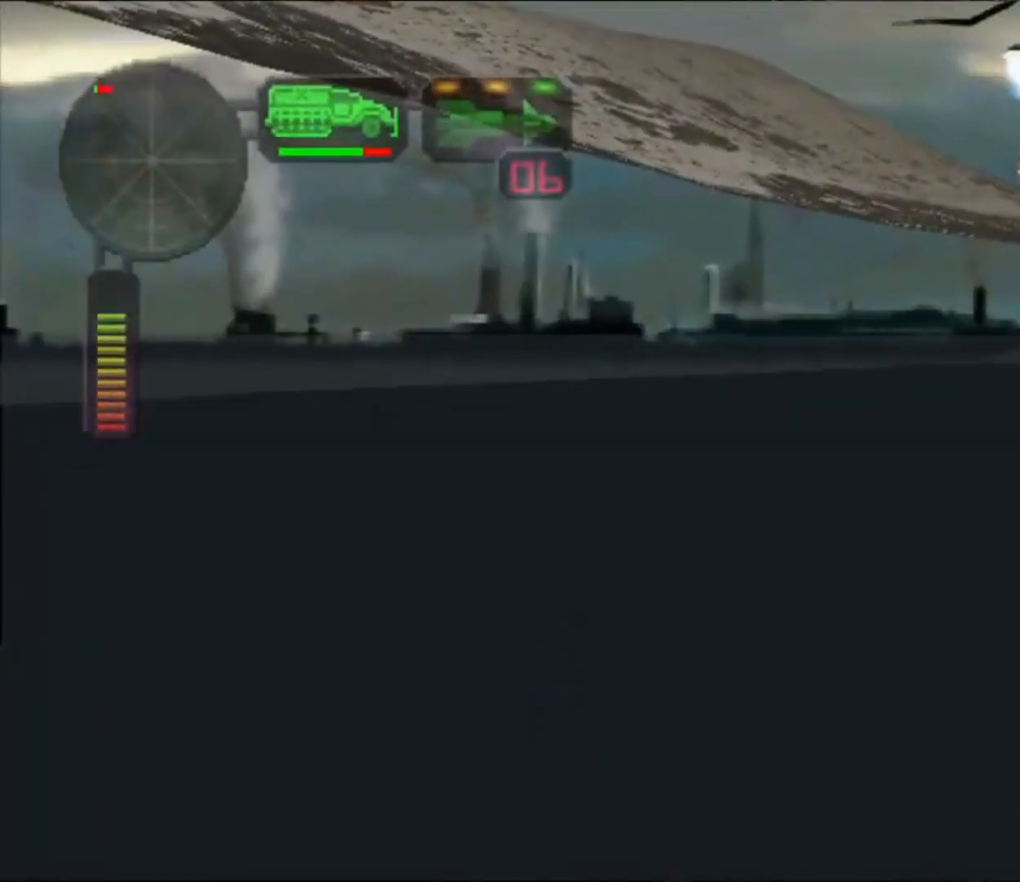
{"dt_ms": 500, "buttons": [], "left_stick": "center", "right_stick": "center", "button_events": []}
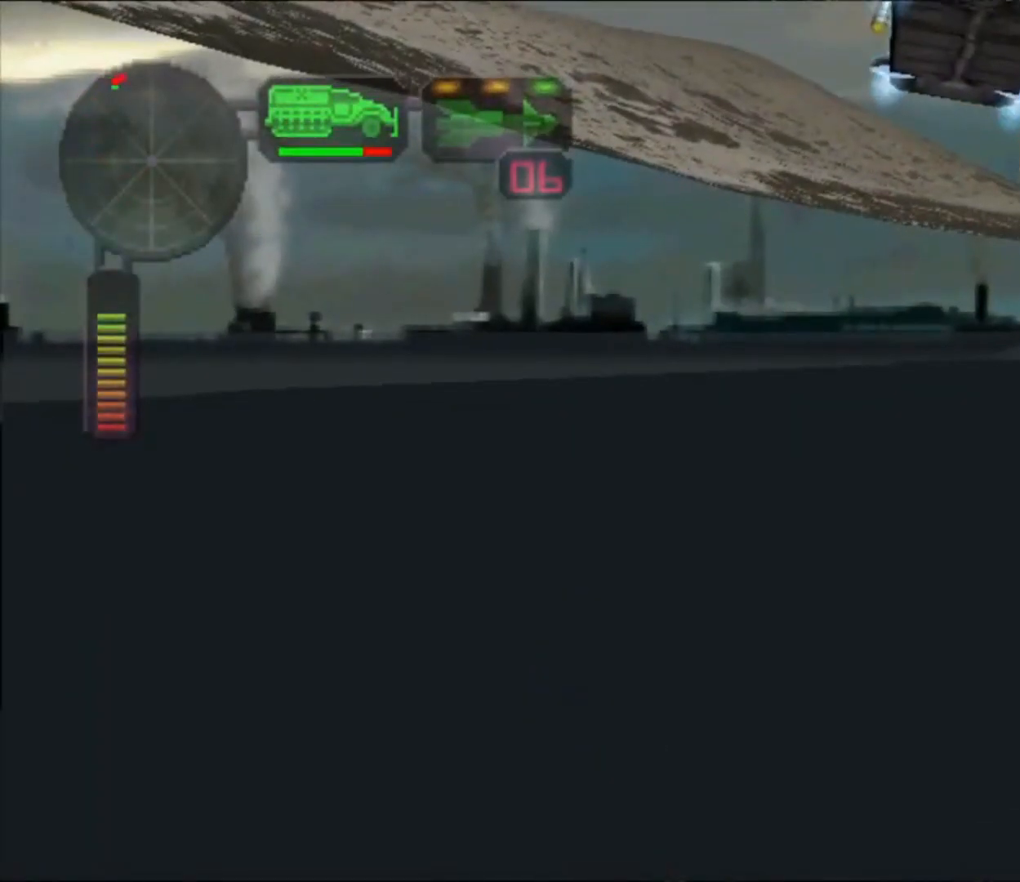
{"dt_ms": 500, "buttons": [], "left_stick": "center", "right_stick": "center", "button_events": []}
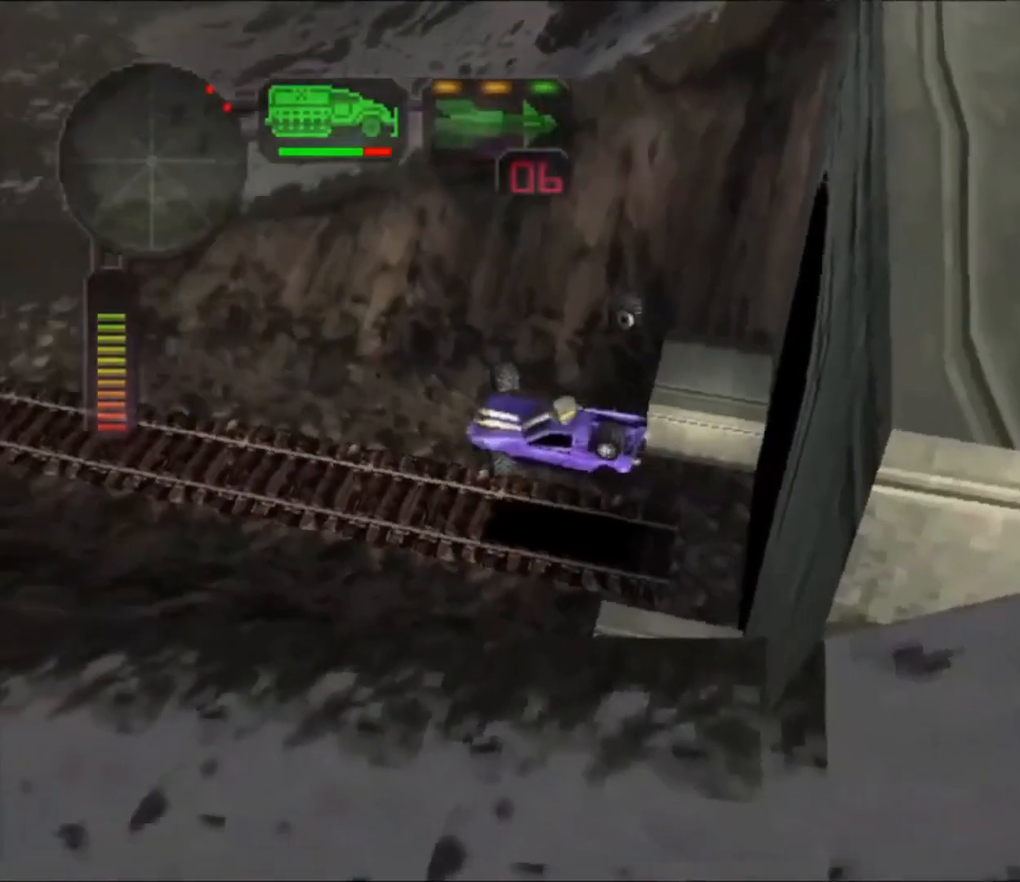
{"dt_ms": 500, "buttons": [], "left_stick": "center", "right_stick": "center", "button_events": []}
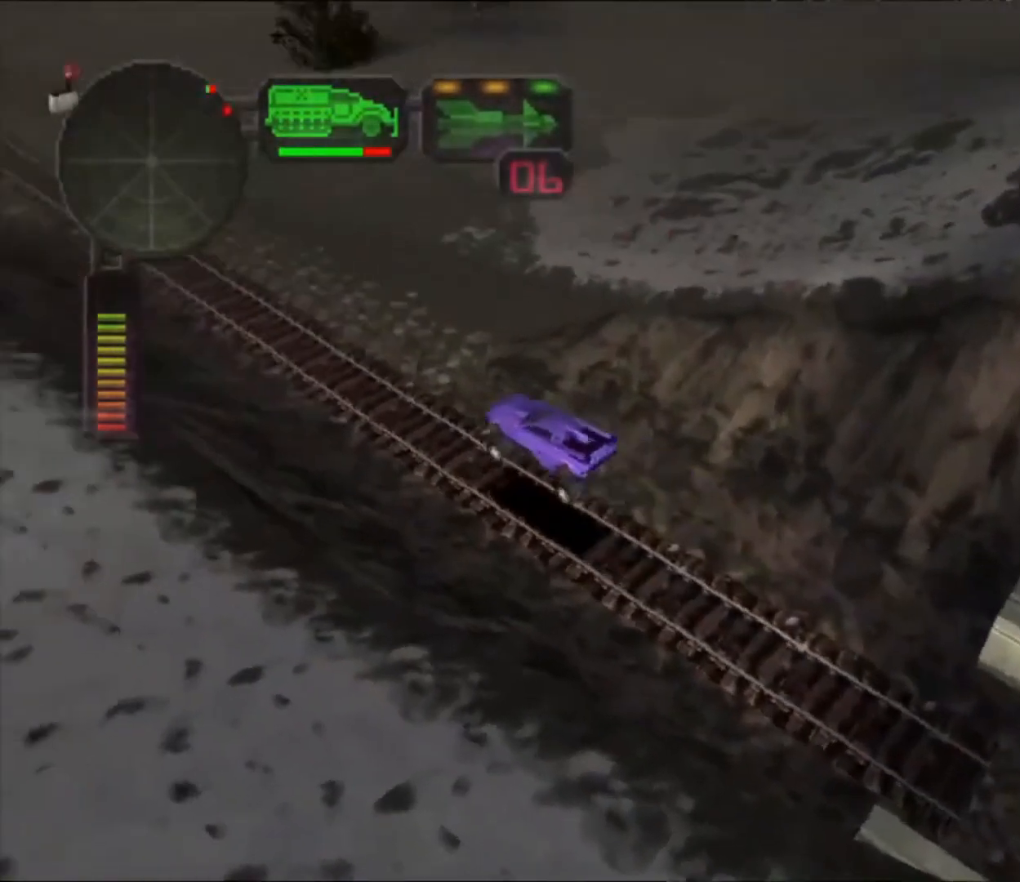
{"dt_ms": 500, "buttons": [], "left_stick": "center", "right_stick": "center", "button_events": []}
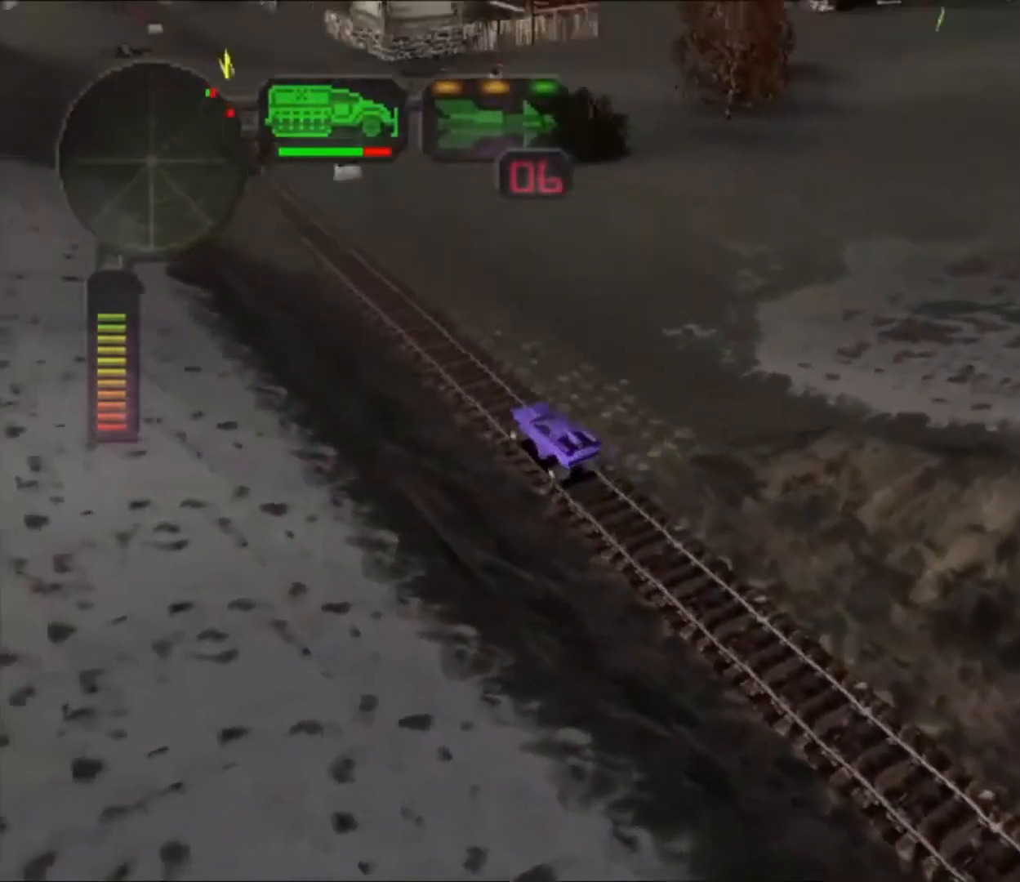
{"dt_ms": 500, "buttons": ["X"], "left_stick": "center", "right_stick": "center", "button_events": [[333, "X", "down"]]}